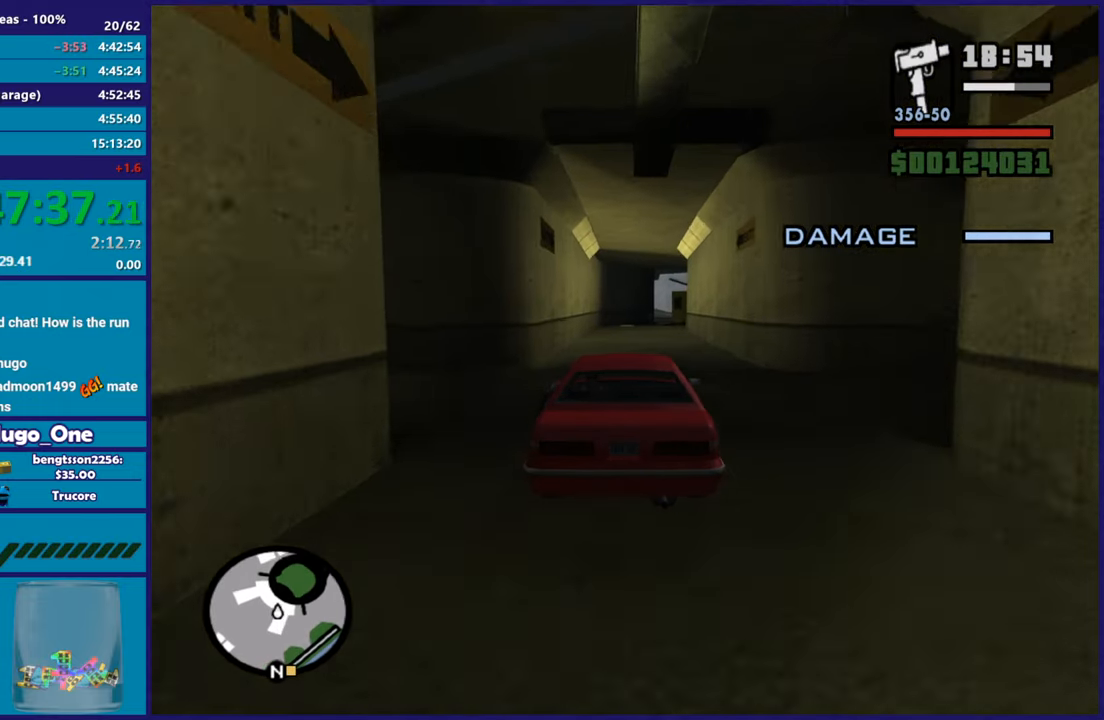
Gameplay with a controller (Xbox layout); each line is a JSON object with the inputs held at the frame after it. "button_events" lists button changes between this image and that frame as [ms after this image, input, new state], when the widget could be followed in between (sticks are given only as held states). Not read: L1 R1.
{"buttons": [], "left_stick": "center", "right_stick": "down-right", "button_events": [[283, "R2", "up"]]}
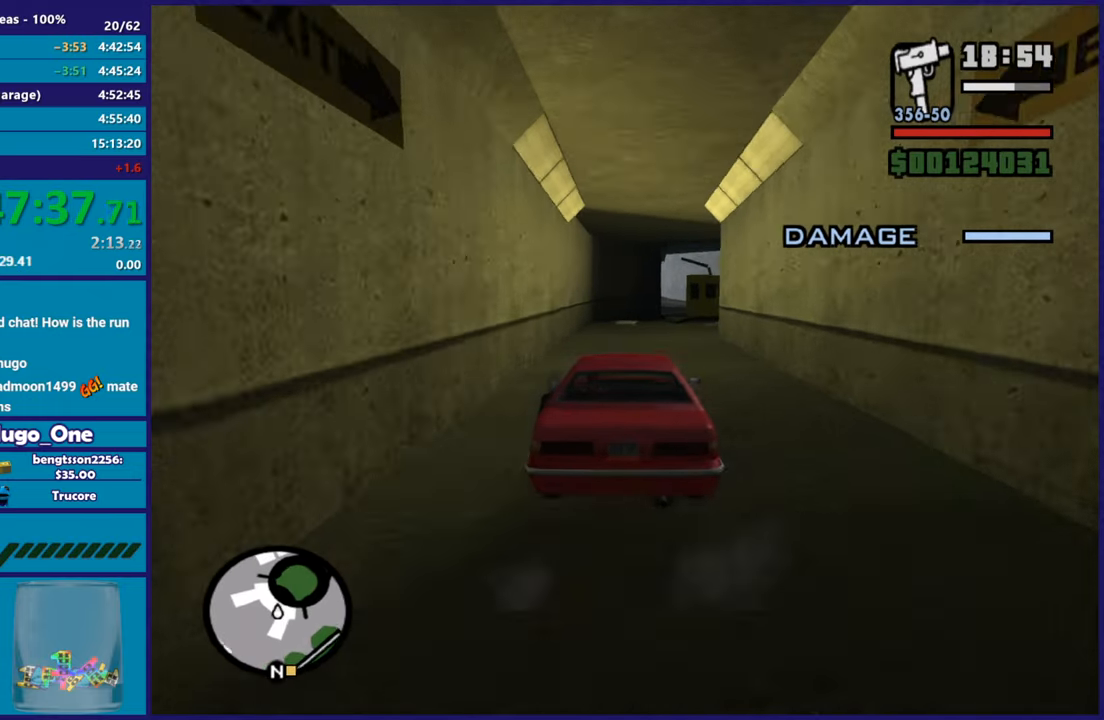
{"buttons": [], "left_stick": "down-right", "right_stick": "down-right", "button_events": []}
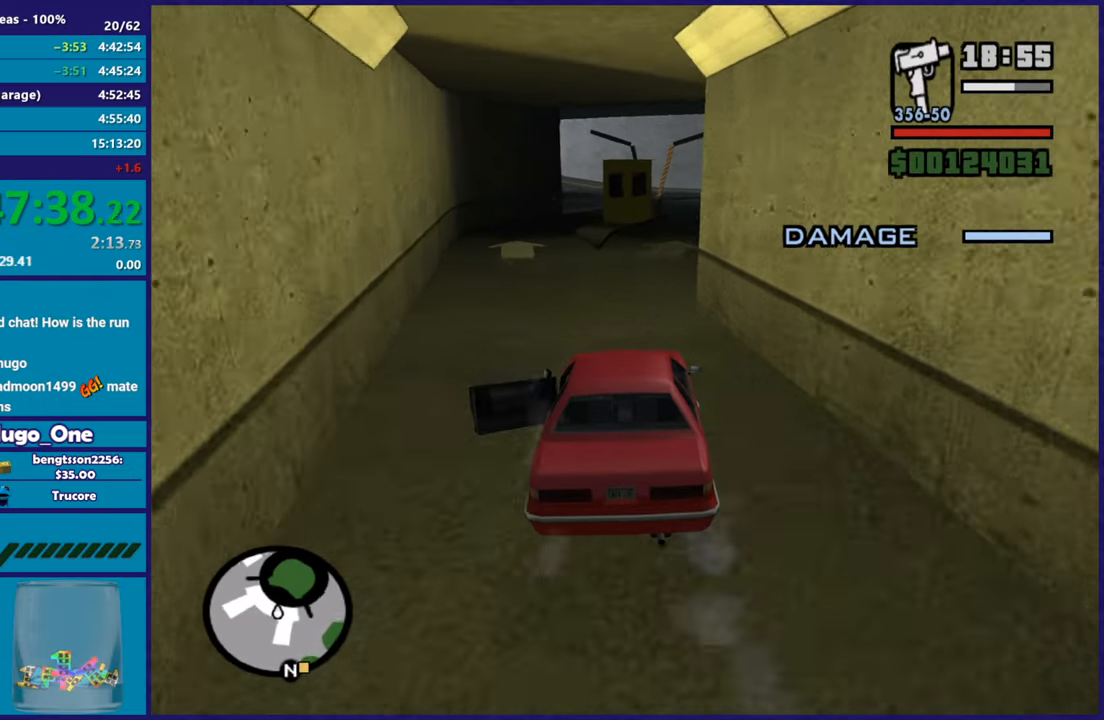
{"buttons": ["R2"], "left_stick": "right", "right_stick": "down", "button_events": [[117, "R2", "down"]]}
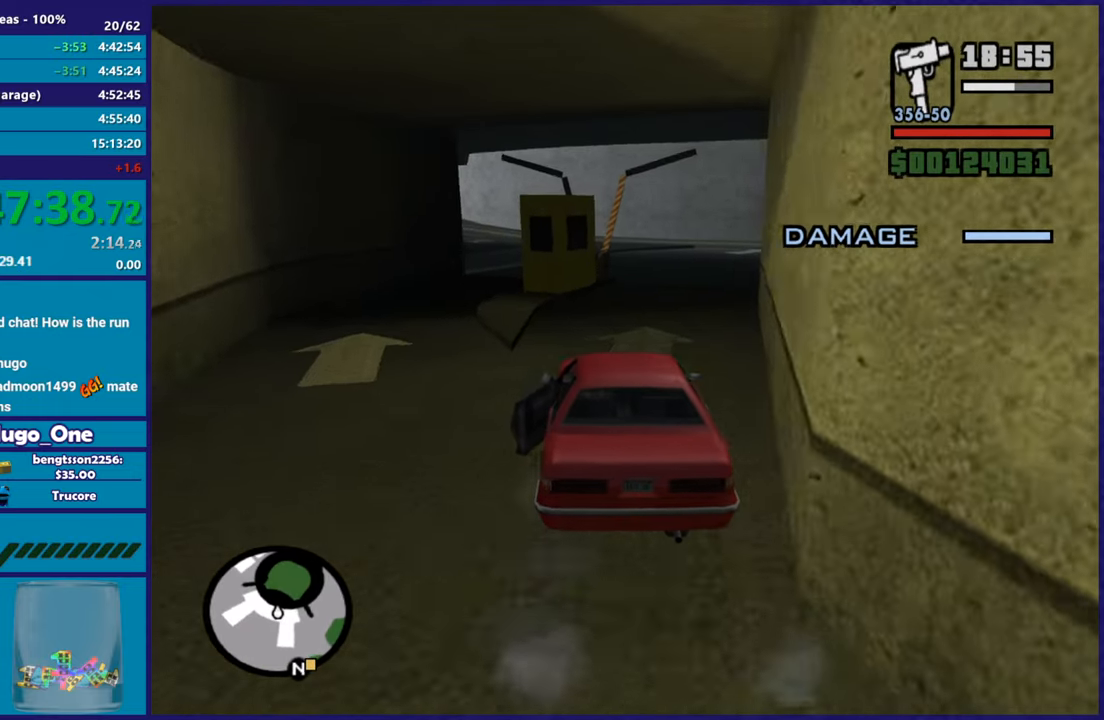
{"buttons": ["R2"], "left_stick": "left", "right_stick": "down-left", "button_events": []}
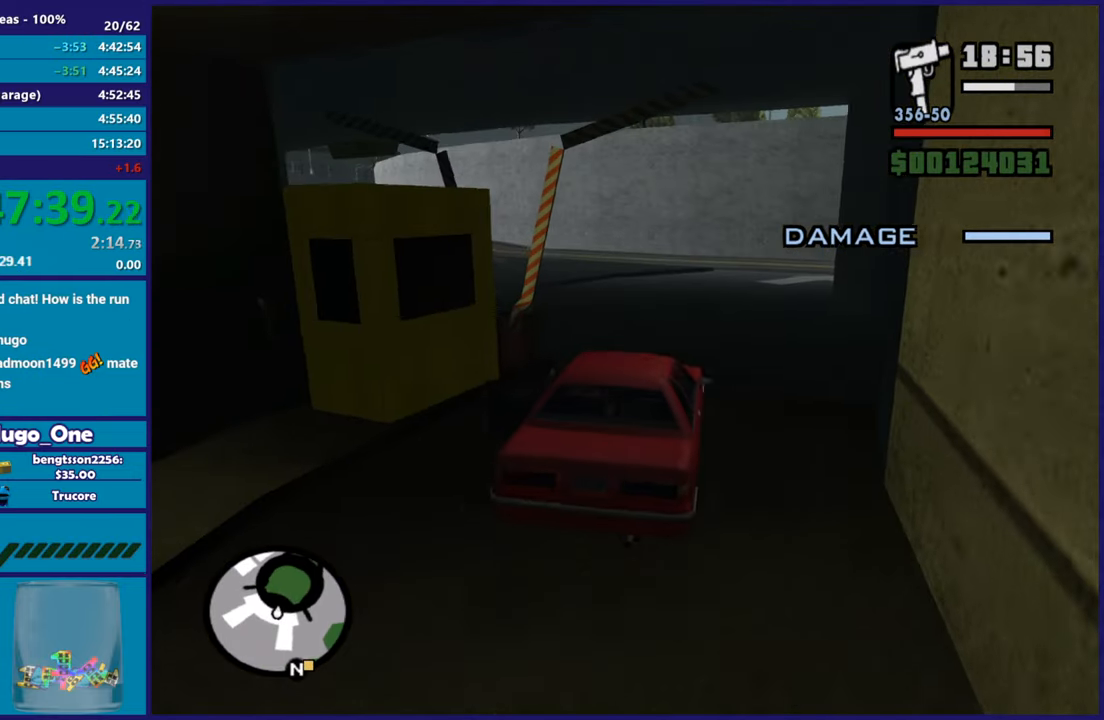
{"buttons": ["R2"], "left_stick": "center", "right_stick": "left", "button_events": []}
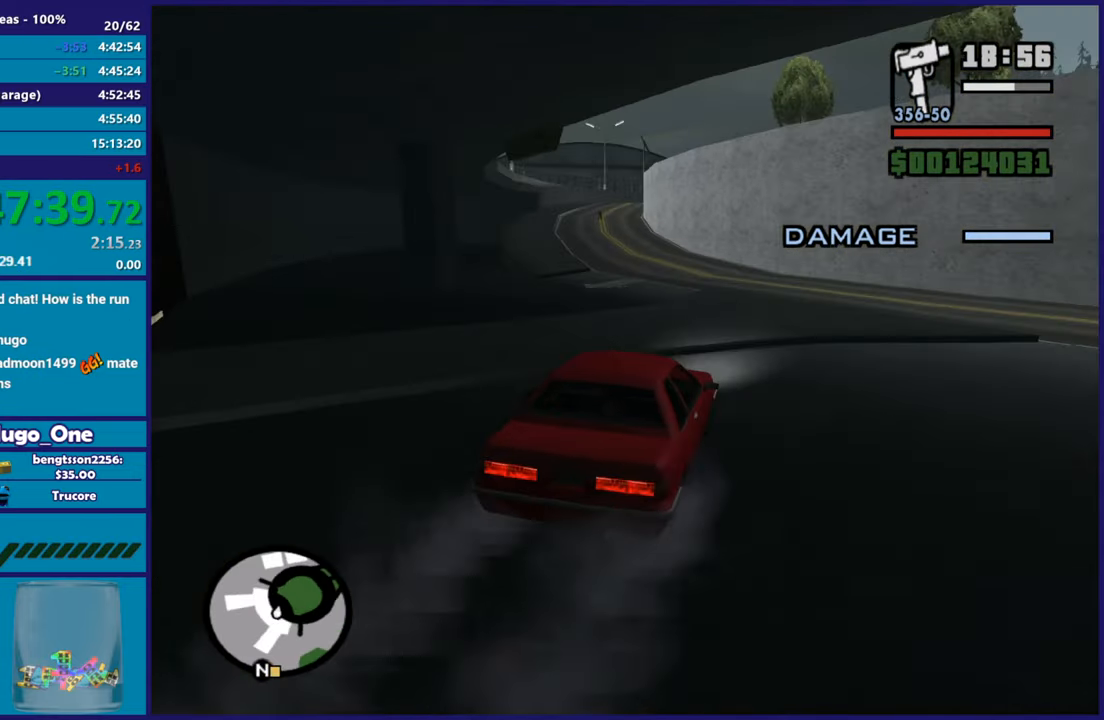
{"buttons": ["R2"], "left_stick": "center", "right_stick": "center", "button_events": []}
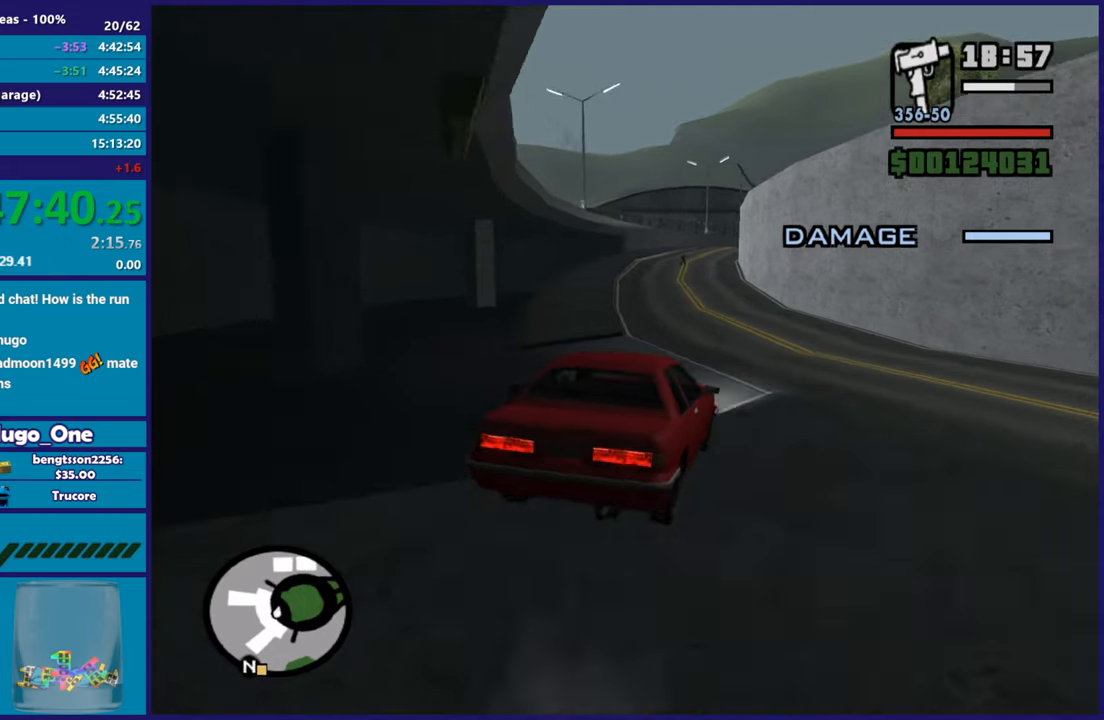
{"buttons": ["R2"], "left_stick": "left", "right_stick": "down-left", "button_events": []}
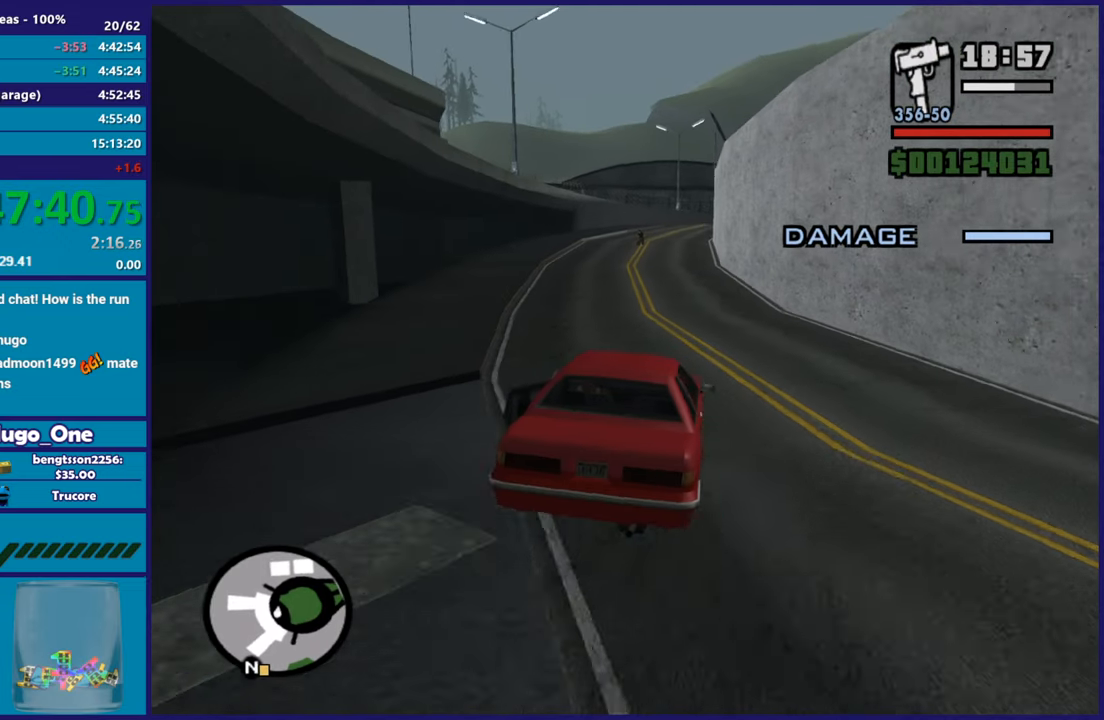
{"buttons": ["R2"], "left_stick": "center", "right_stick": "center", "button_events": []}
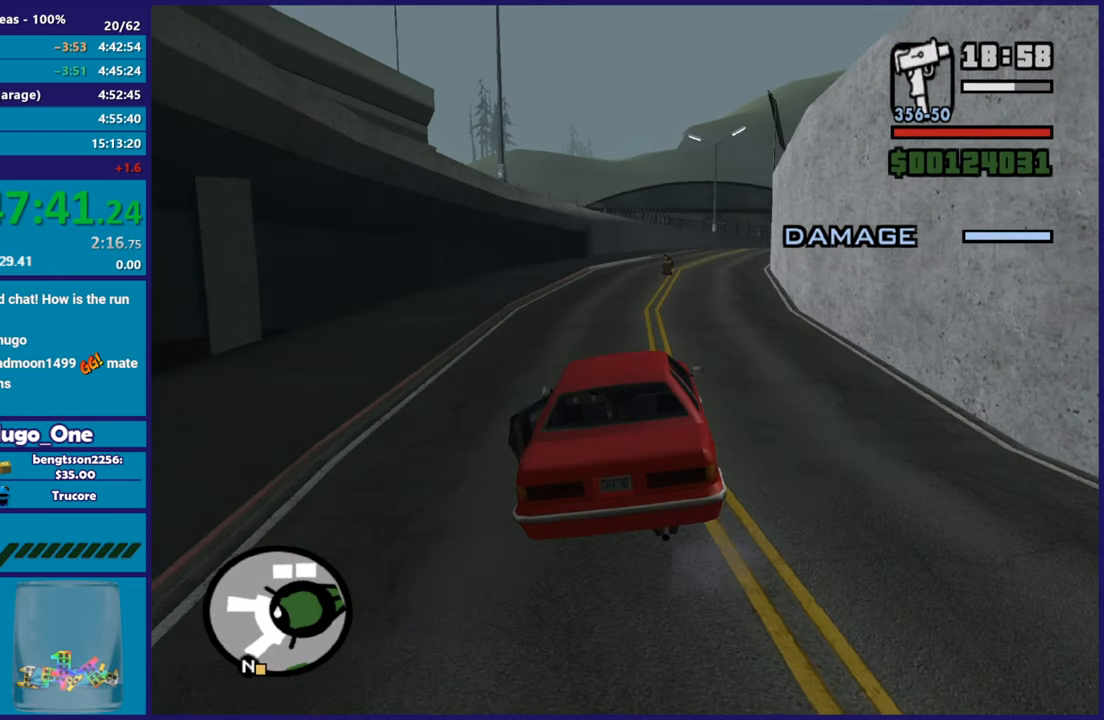
{"buttons": ["R2"], "left_stick": "center", "right_stick": "center", "button_events": []}
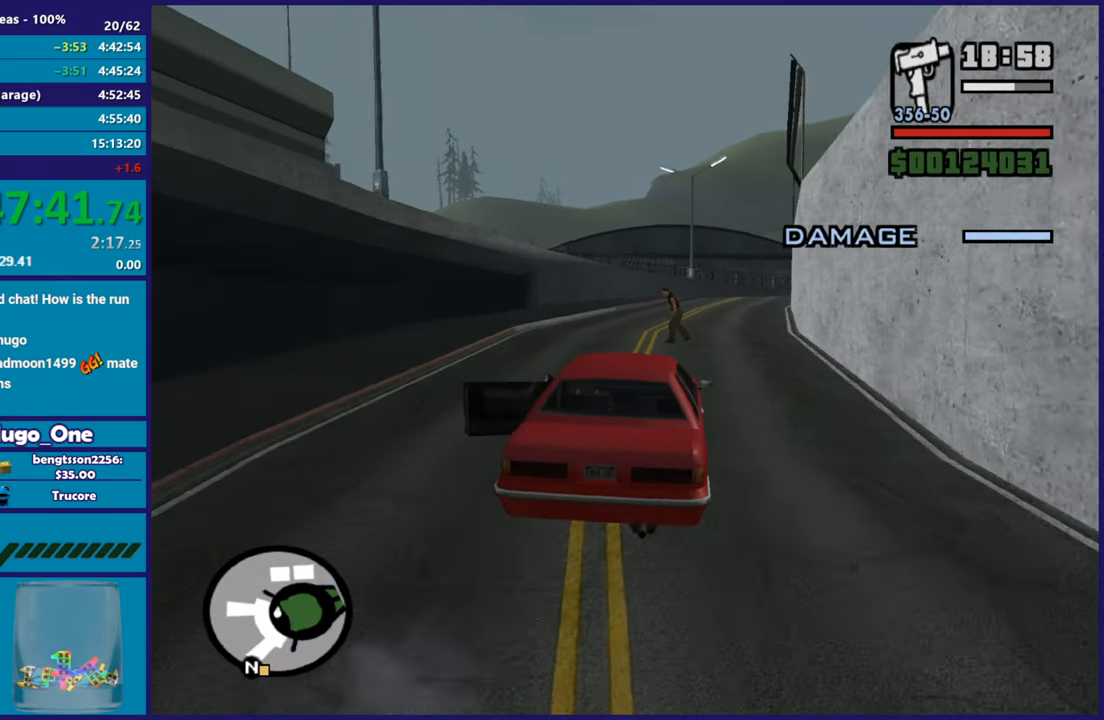
{"buttons": ["R2"], "left_stick": "down", "right_stick": "down-right", "button_events": []}
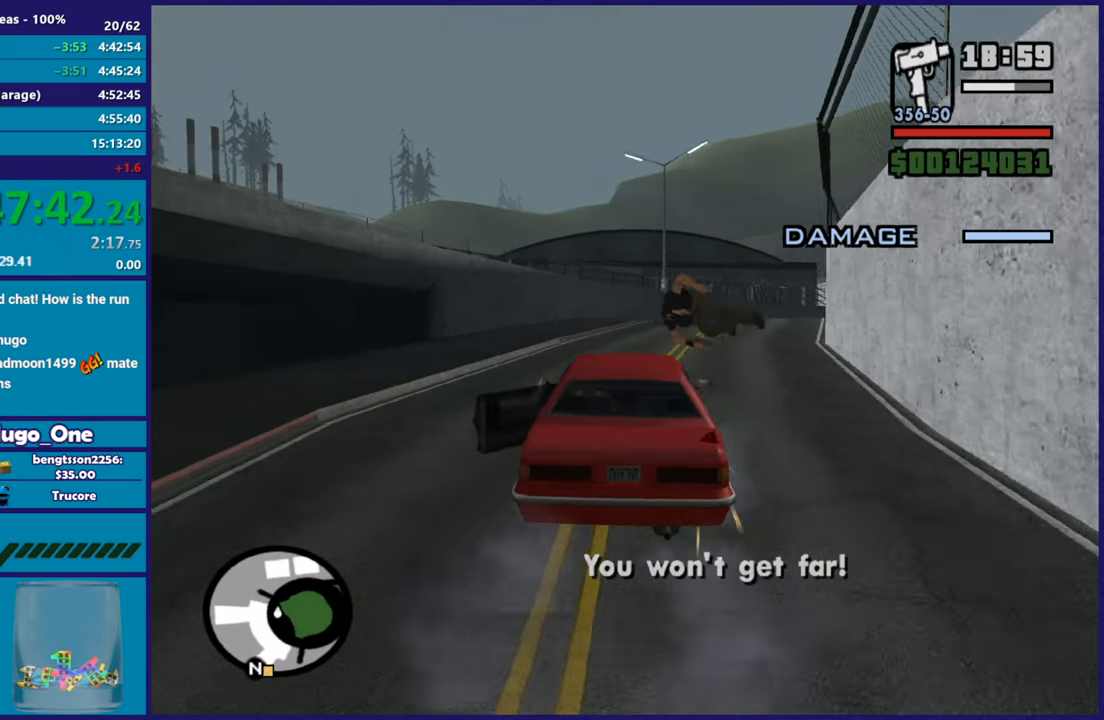
{"buttons": ["R2"], "left_stick": "right", "right_stick": "right", "button_events": []}
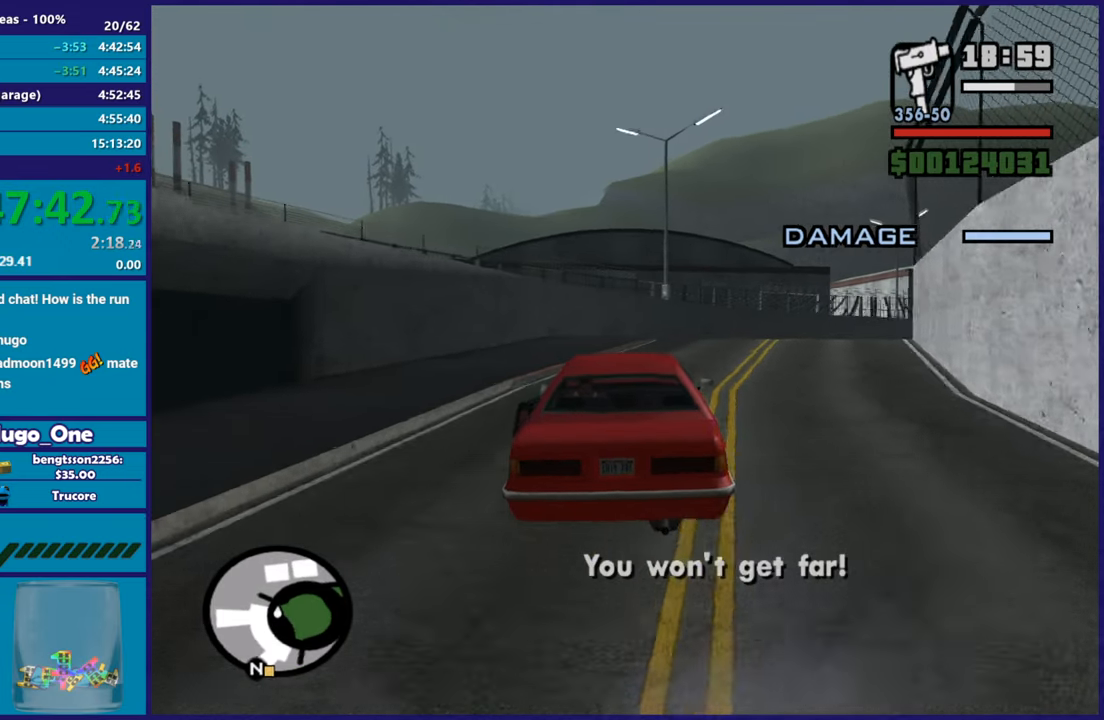
{"buttons": ["R2"], "left_stick": "center", "right_stick": "down", "button_events": []}
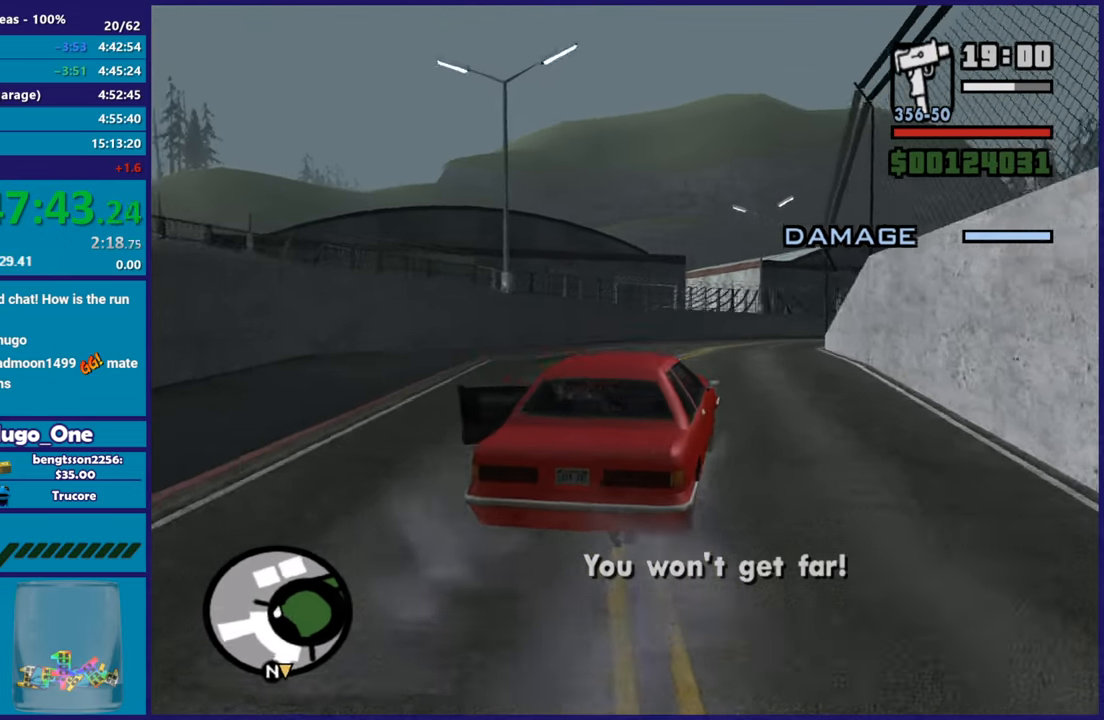
{"buttons": ["R2"], "left_stick": "center", "right_stick": "right", "button_events": []}
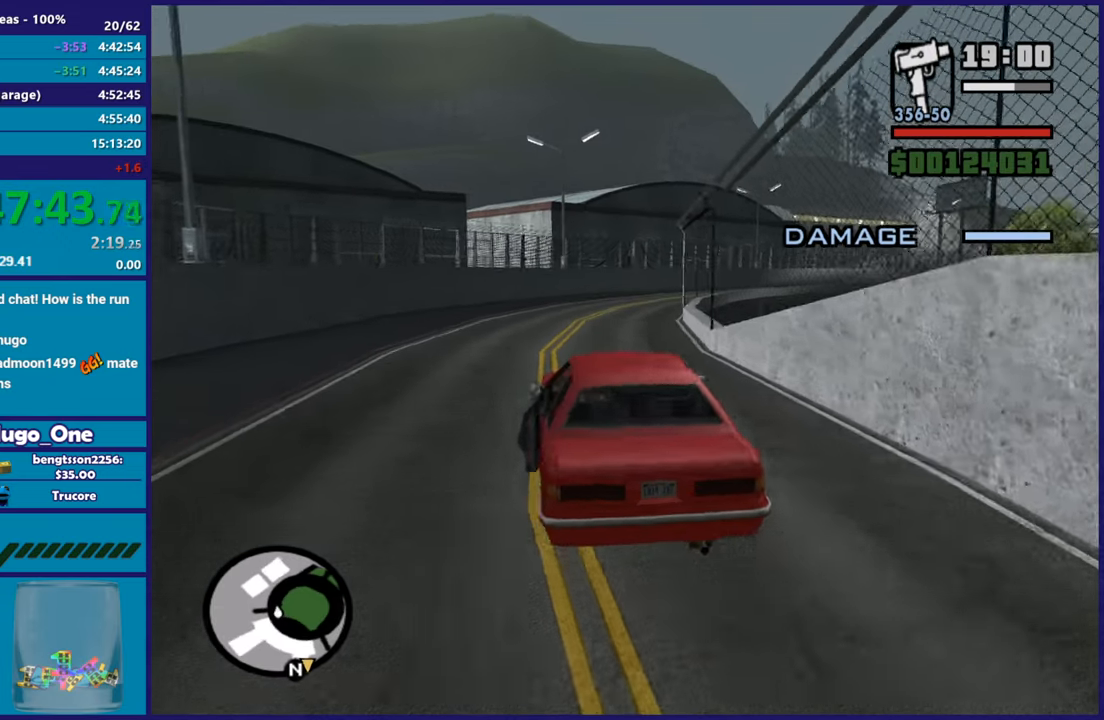
{"buttons": ["R2"], "left_stick": "center", "right_stick": "center", "button_events": []}
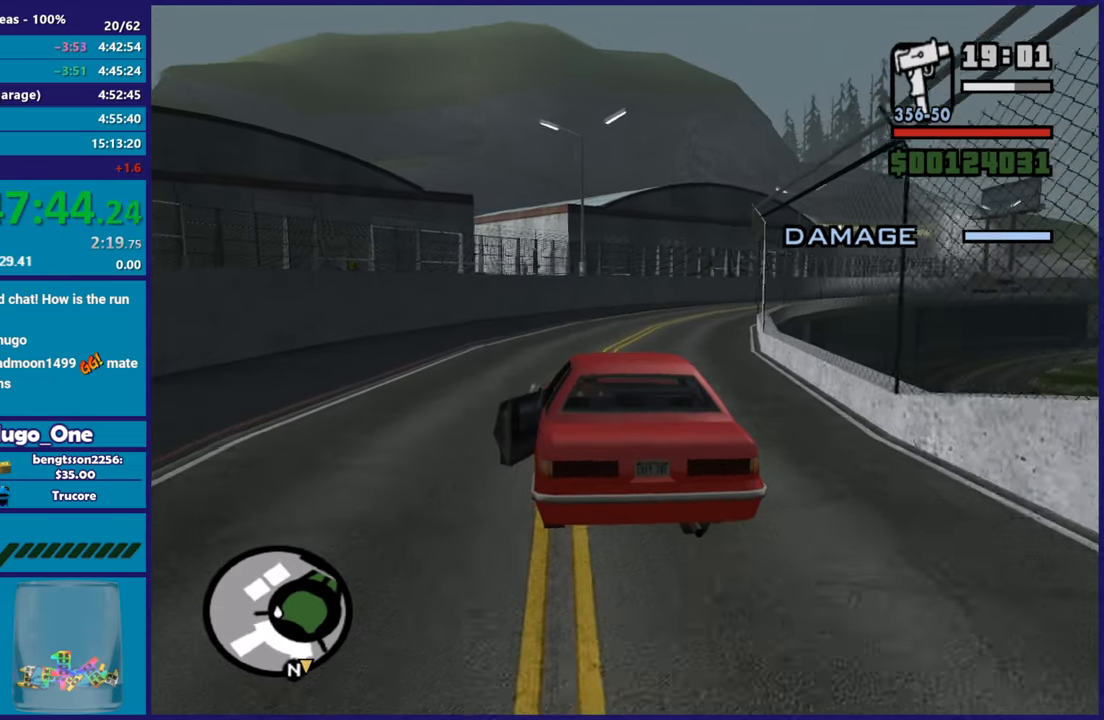
{"buttons": ["R2"], "left_stick": "right", "right_stick": "down", "button_events": []}
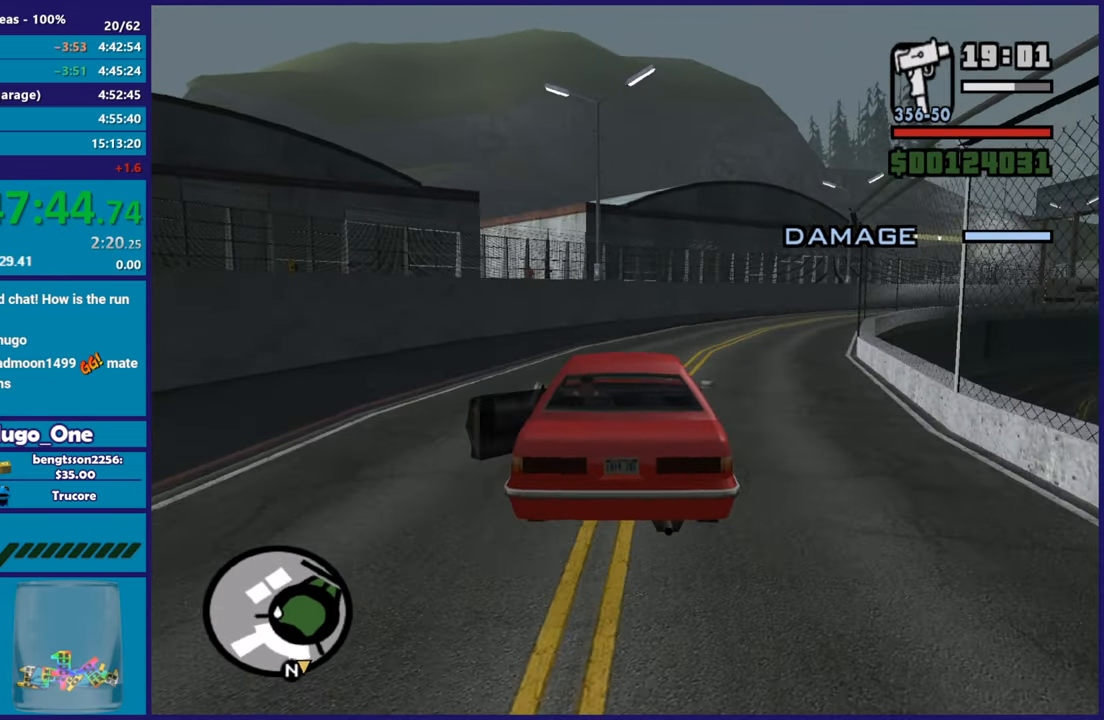
{"buttons": ["R2"], "left_stick": "center", "right_stick": "down-right", "button_events": []}
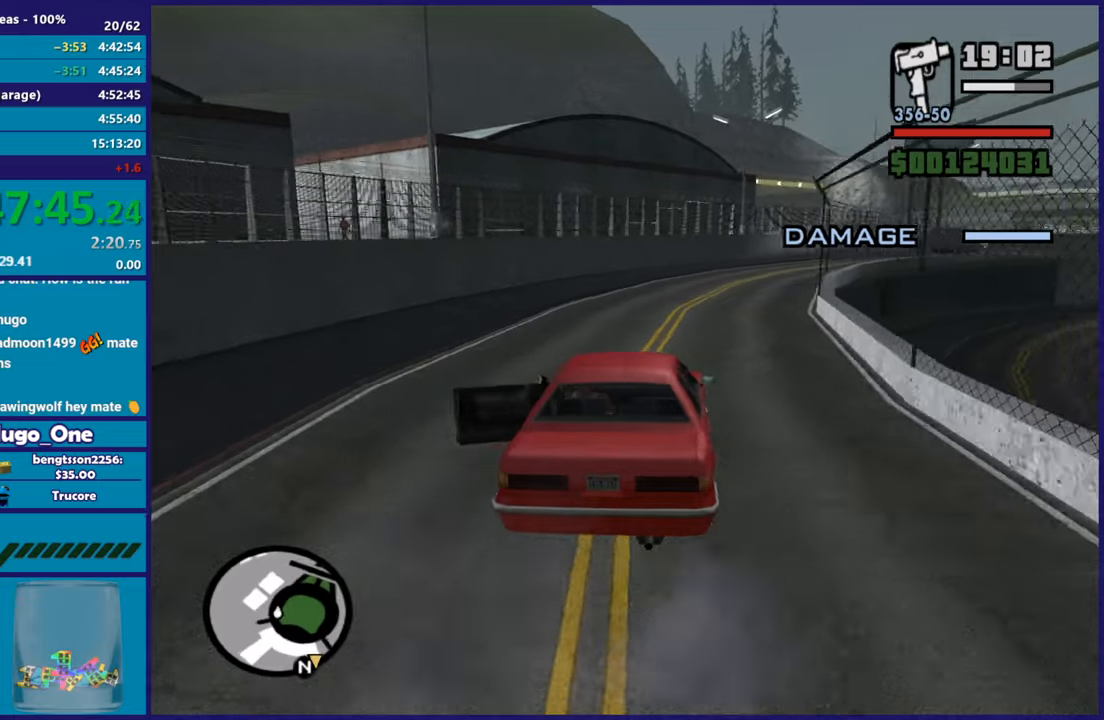
{"buttons": ["R2"], "left_stick": "center", "right_stick": "down-right", "button_events": []}
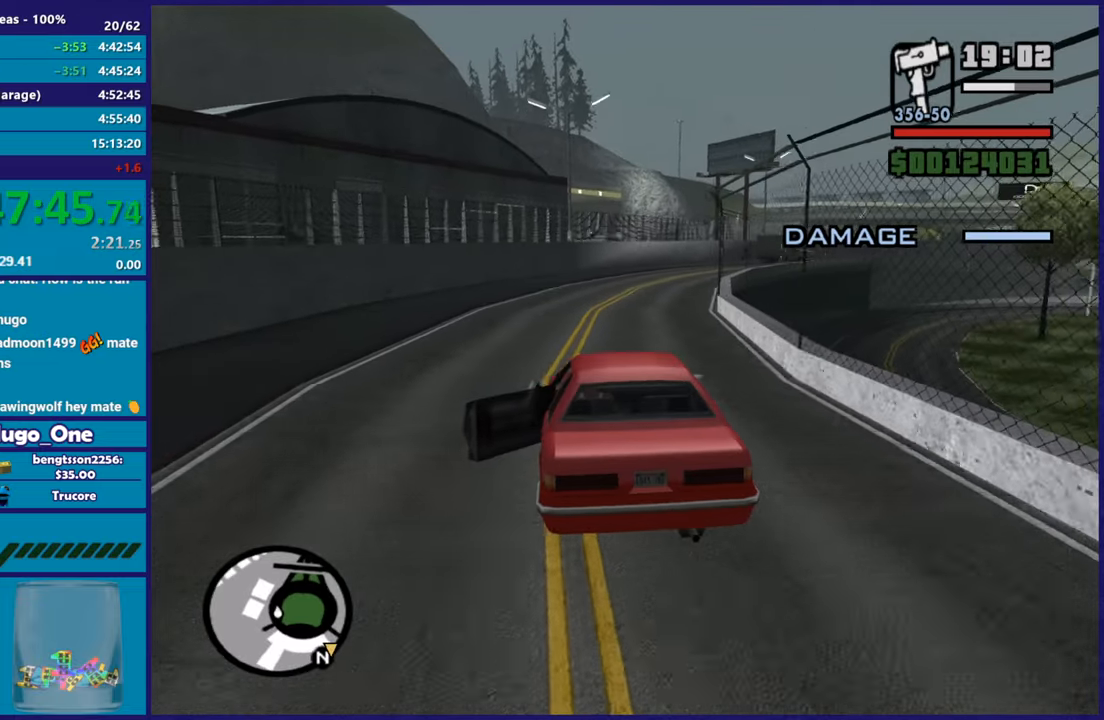
{"buttons": ["R2"], "left_stick": "center", "right_stick": "down-right", "button_events": []}
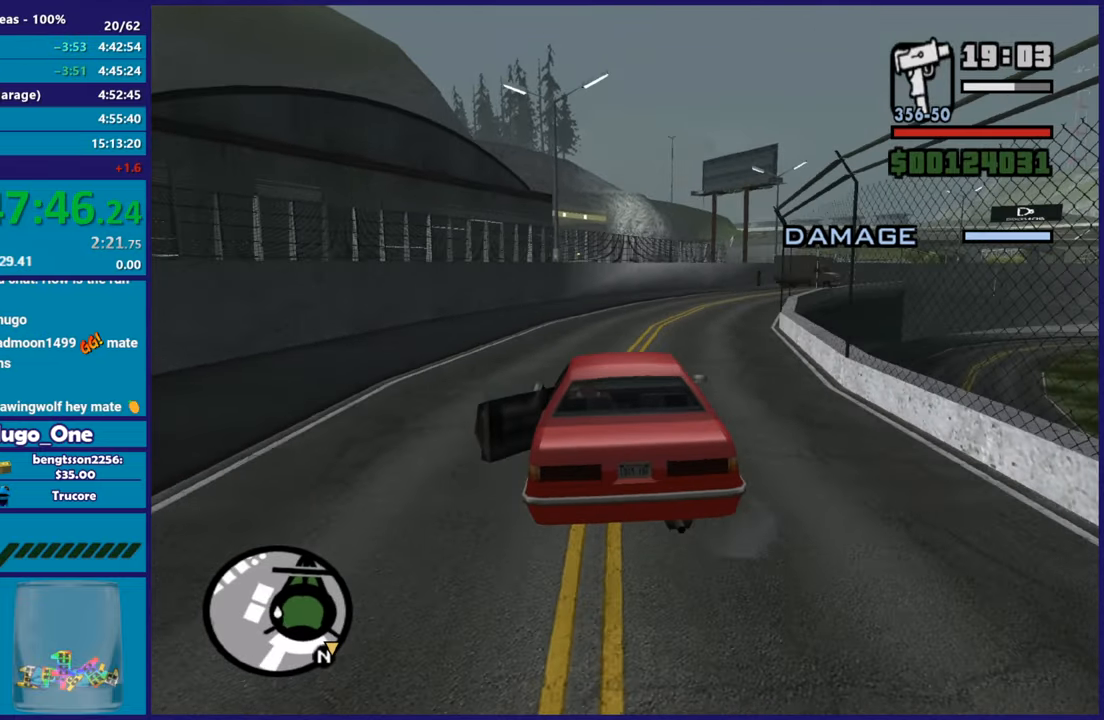
{"buttons": ["R2"], "left_stick": "center", "right_stick": "right", "button_events": []}
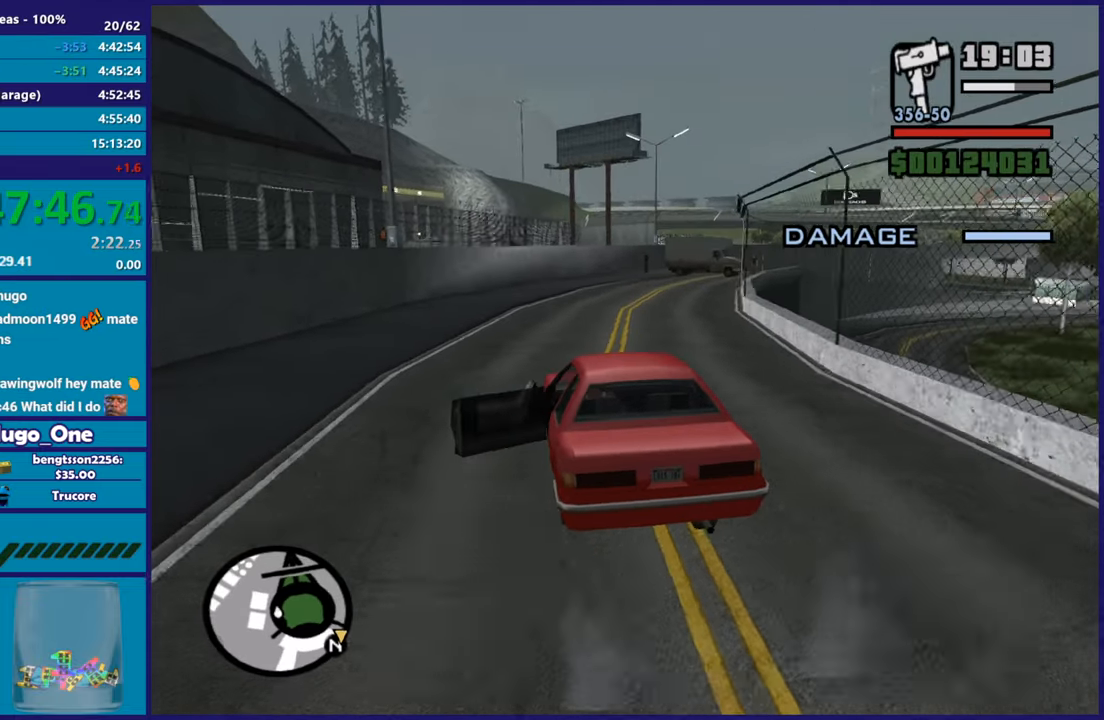
{"buttons": ["R2"], "left_stick": "center", "right_stick": "down-right", "button_events": []}
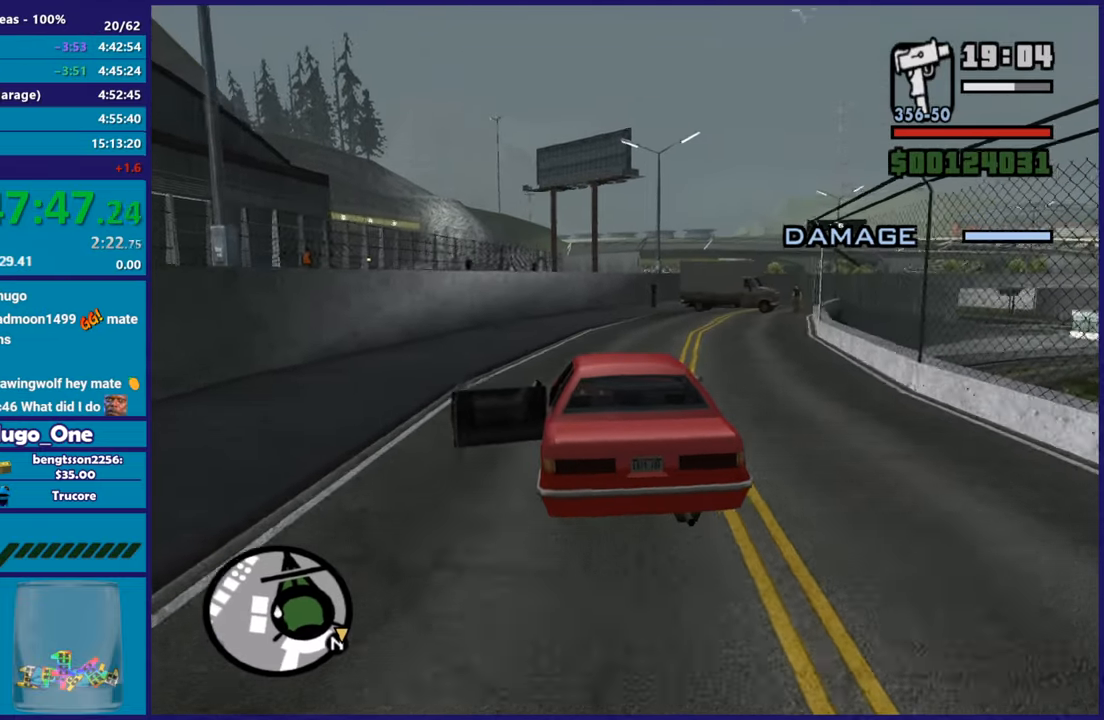
{"buttons": ["R2"], "left_stick": "right", "right_stick": "down", "button_events": []}
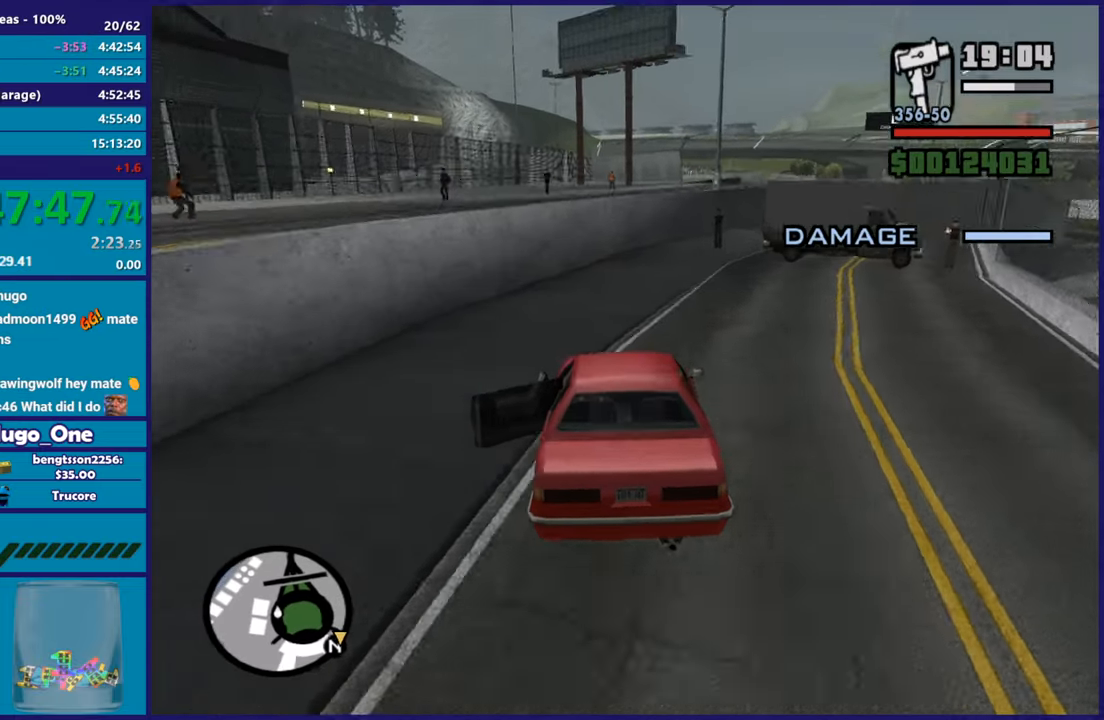
{"buttons": ["R2", "L3"], "left_stick": "down-right", "right_stick": "down", "button_events": [[17, "L3", "down"], [184, "L3", "up"], [234, "L3", "down"]]}
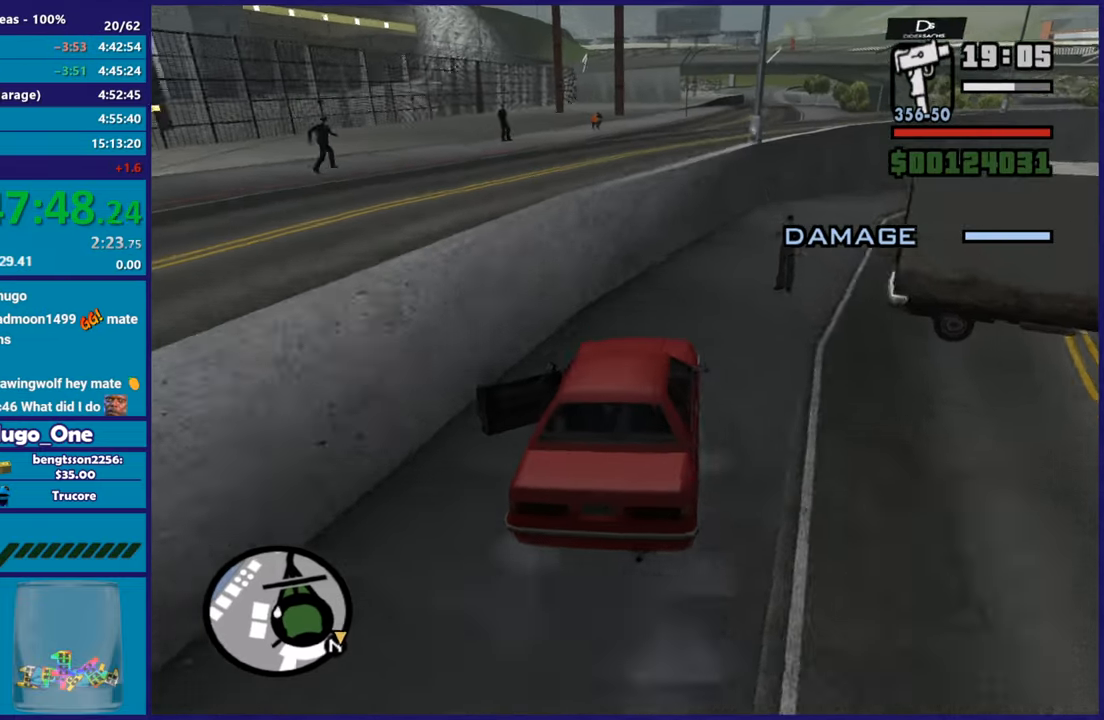
{"buttons": ["R2", "L3"], "left_stick": "right", "right_stick": "down-right", "button_events": []}
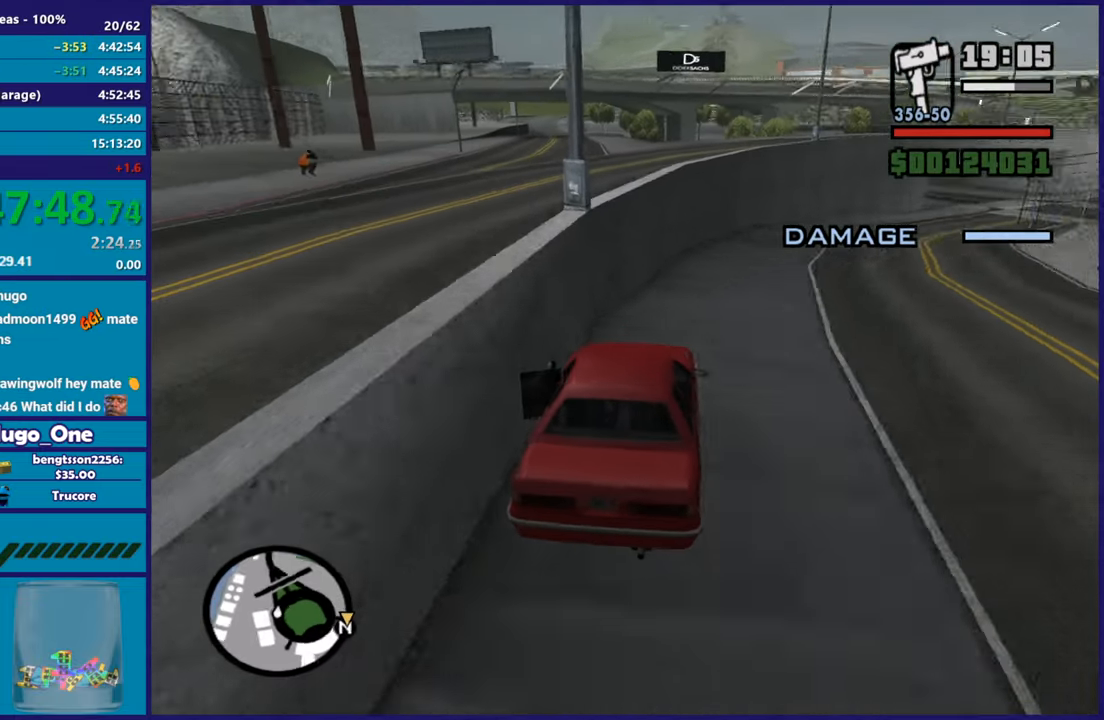
{"buttons": ["R2"], "left_stick": "right", "right_stick": "down-right", "button_events": [[67, "L3", "up"]]}
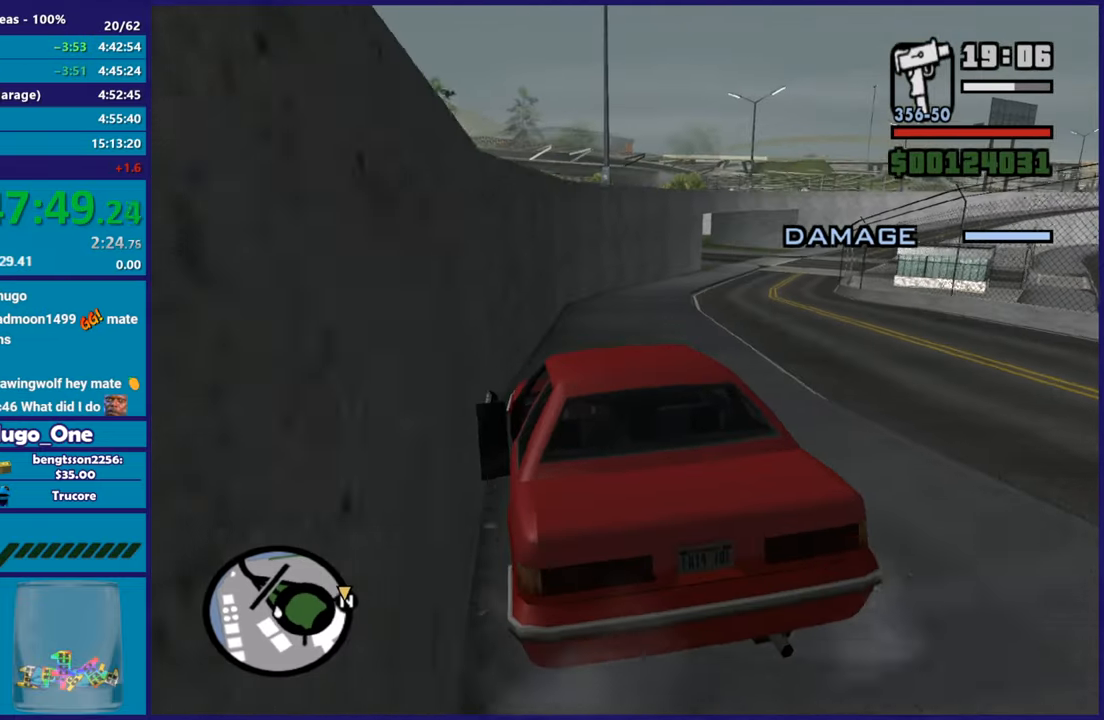
{"buttons": ["R2"], "left_stick": "right", "right_stick": "down-right", "button_events": []}
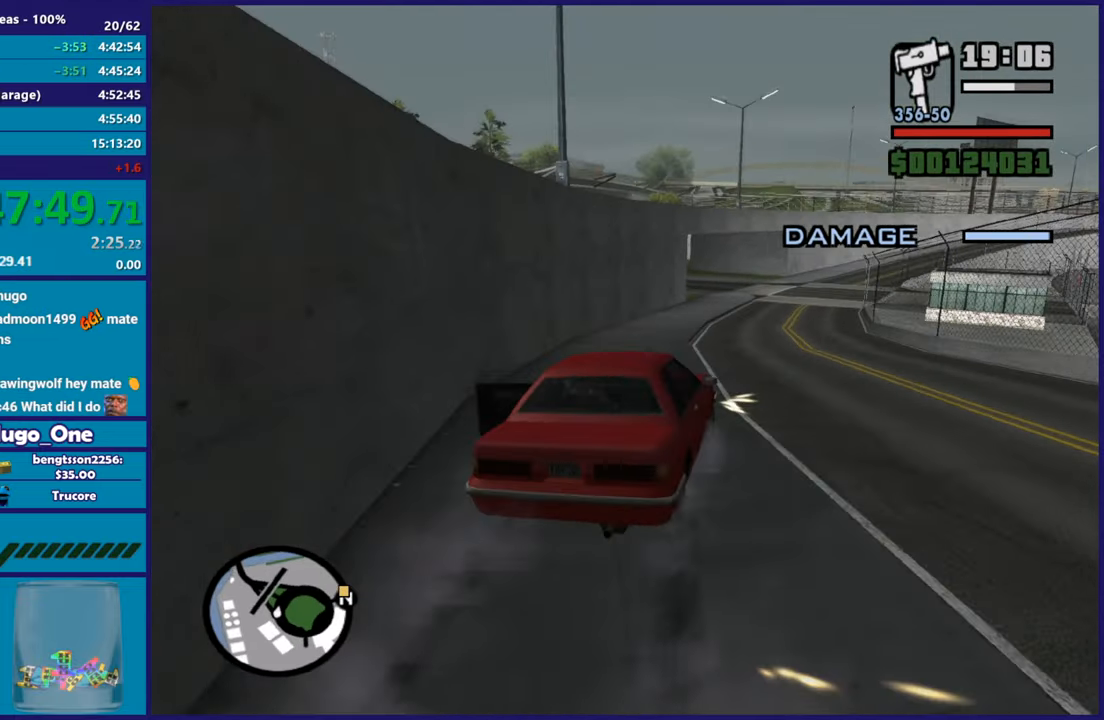
{"buttons": ["R2"], "left_stick": "left", "right_stick": "down-left", "button_events": []}
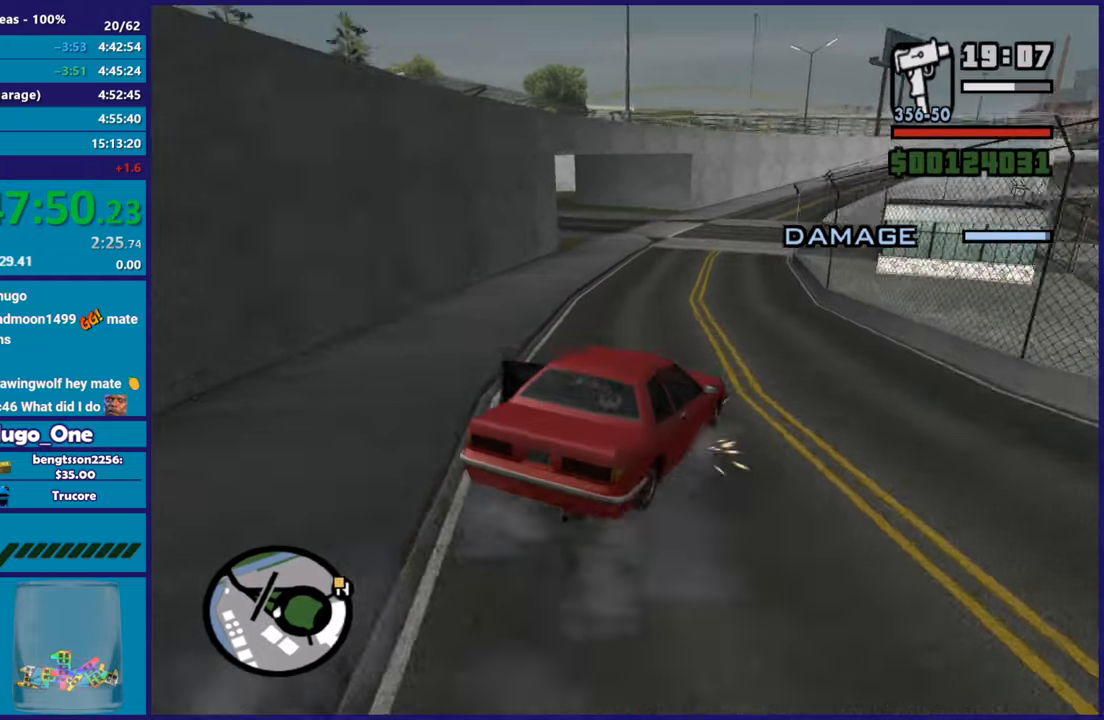
{"buttons": [], "left_stick": "right", "right_stick": "down-left", "button_events": [[217, "R2", "up"]]}
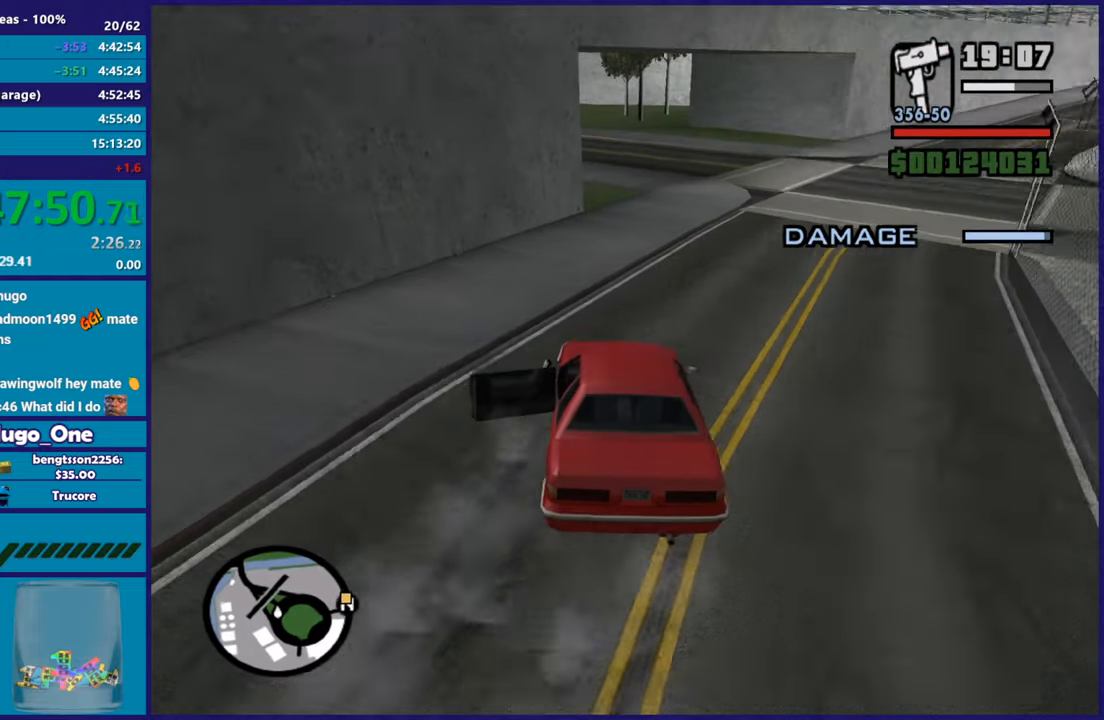
{"buttons": ["R2"], "left_stick": "left", "right_stick": "left", "button_events": [[33, "R2", "down"]]}
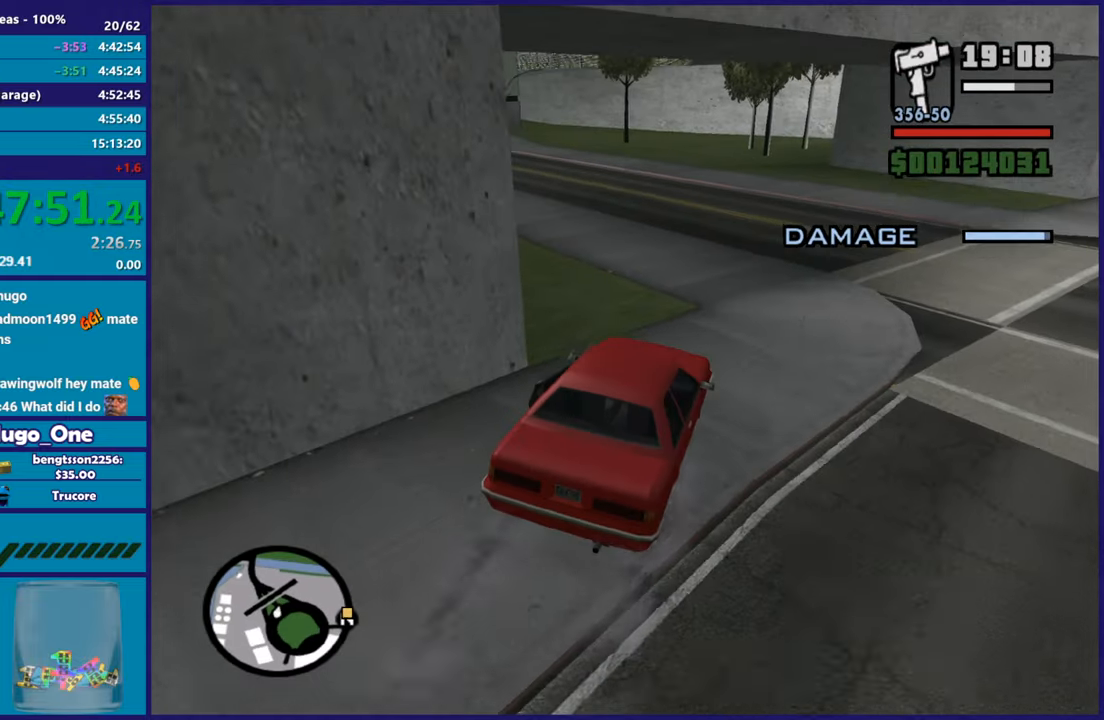
{"buttons": ["R2"], "left_stick": "left", "right_stick": "down-left", "button_events": []}
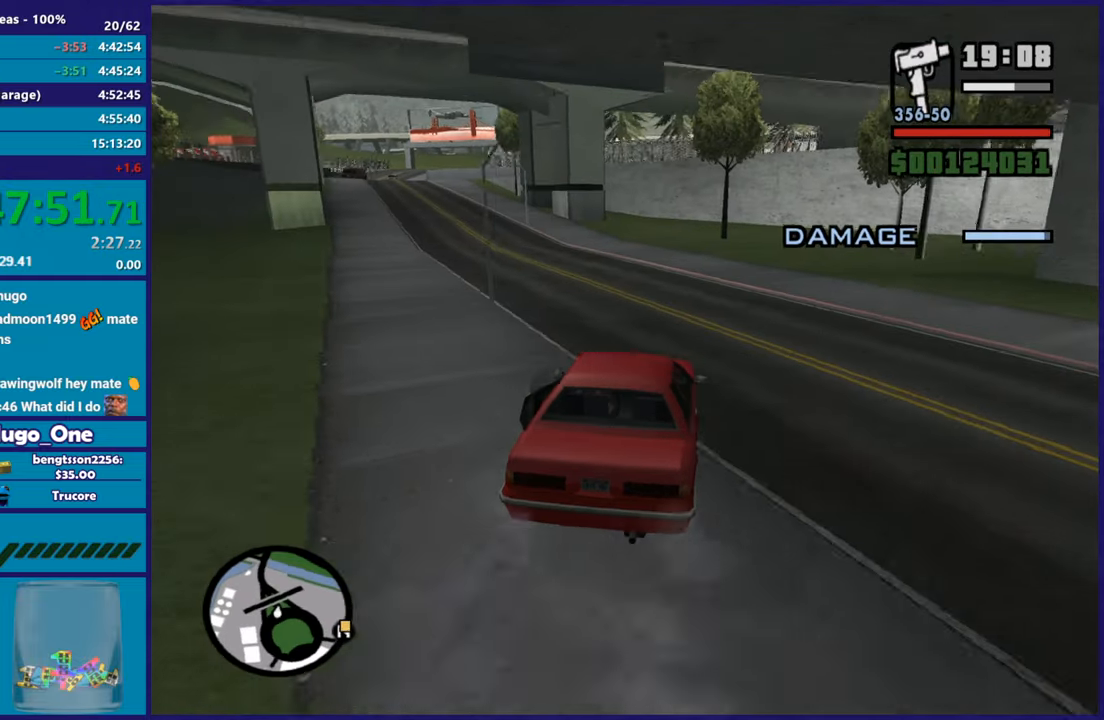
{"buttons": ["R2"], "left_stick": "left", "right_stick": "down-left", "button_events": []}
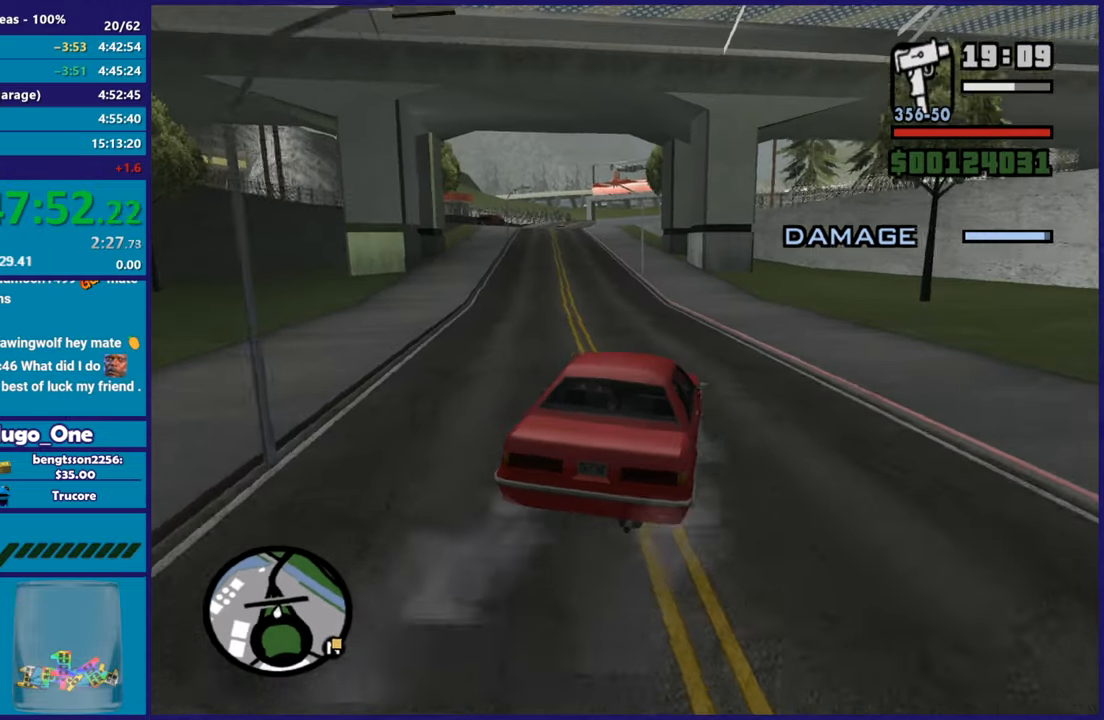
{"buttons": ["R2"], "left_stick": "down-right", "right_stick": "down-left", "button_events": []}